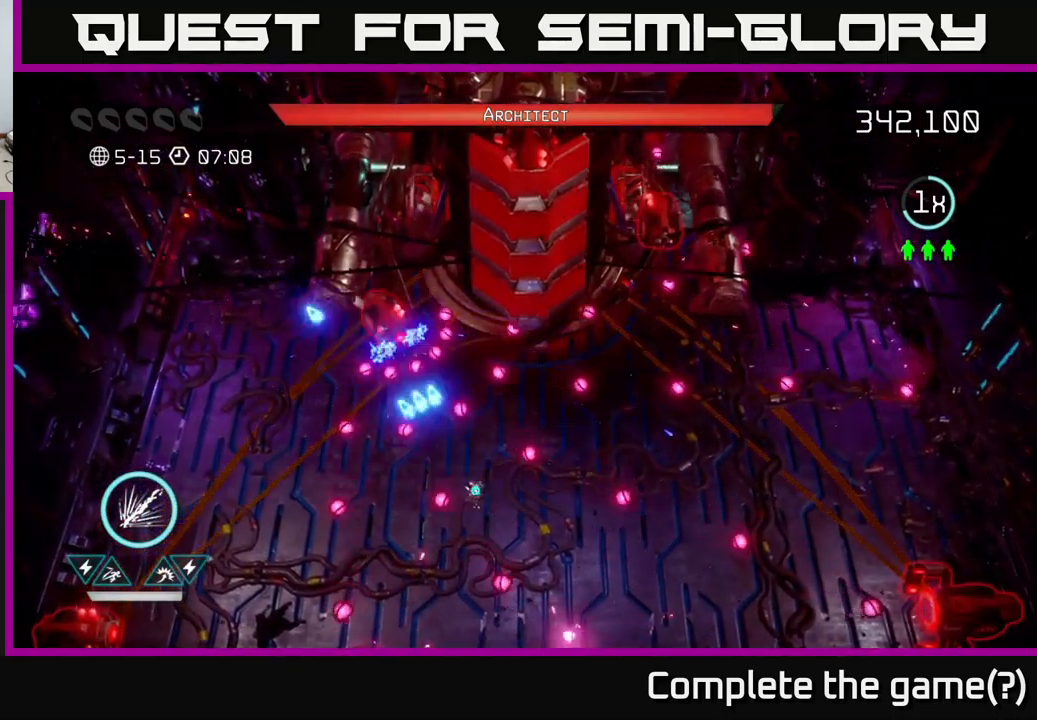
Gameplay with a controller (Xbox layout); each line is a JSON object with the inputs held at the frame after it. "events" lists button and stick changes between this image and that frame as [ms after this image, input, new state], when the widget could be followed in between. Not read: L3 R3.
{"buttons": [], "left_stick": "center", "right_stick": "up", "events": [[200, "right_stick", "up"]]}
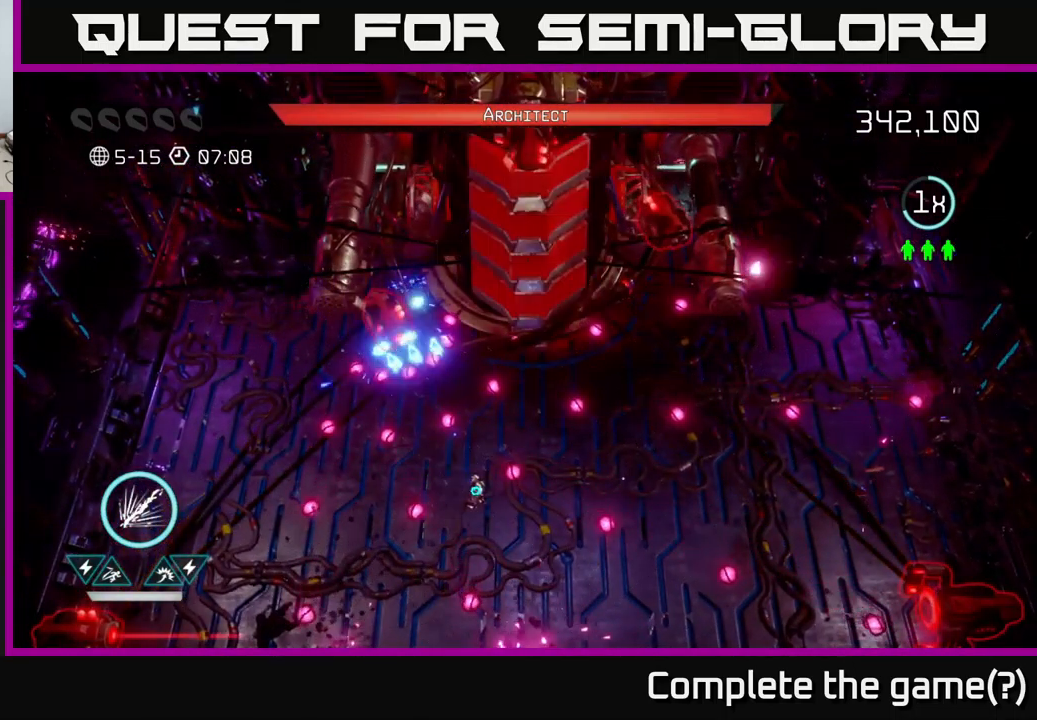
{"buttons": [], "left_stick": "center", "right_stick": "up", "events": [[83, "left_stick", "left"], [283, "left_stick", "up"], [350, "left_stick", "up-left"], [483, "left_stick", "center"]]}
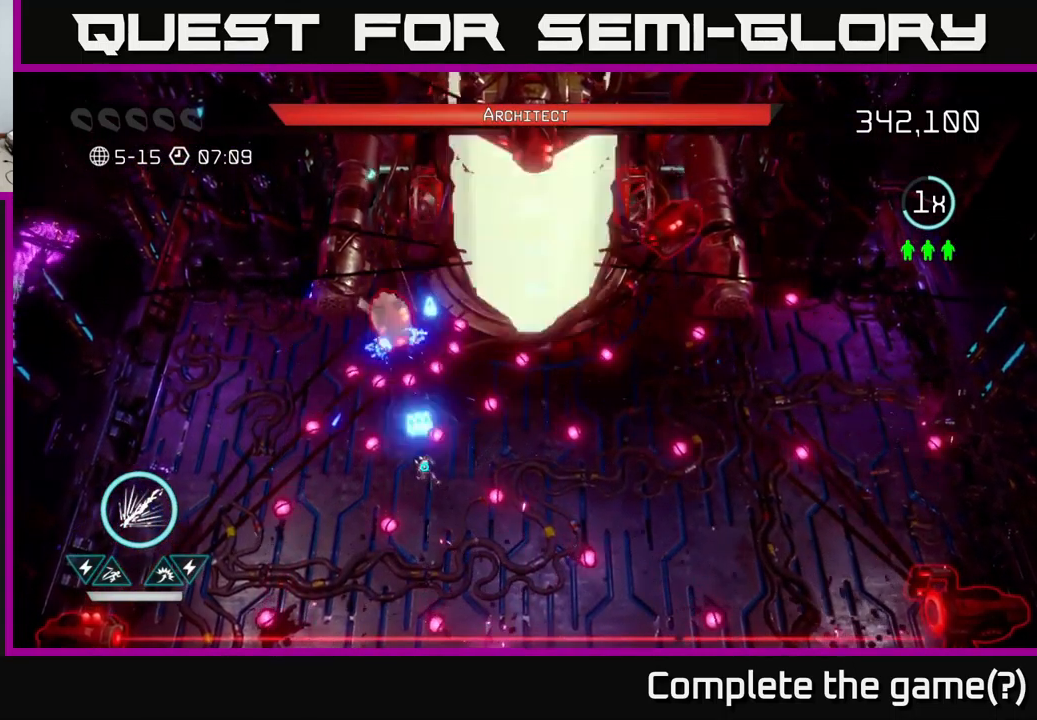
{"buttons": [], "left_stick": "down", "right_stick": "up", "events": [[83, "left_stick", "down"], [200, "left_stick", "center"], [467, "left_stick", "down"]]}
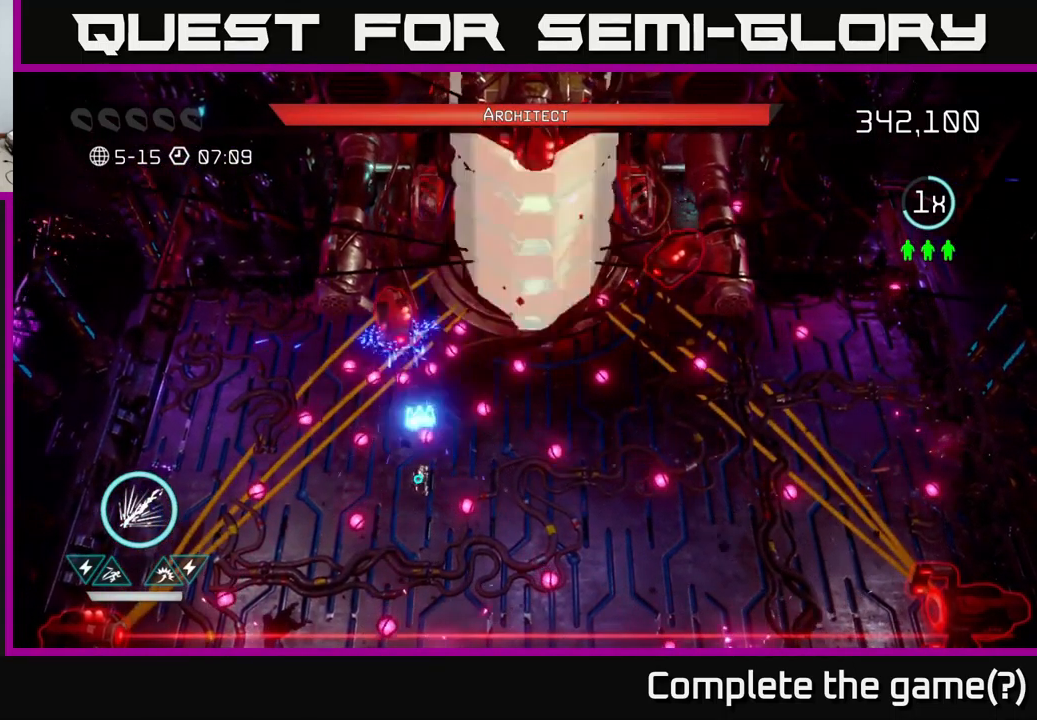
{"buttons": [], "left_stick": "center", "right_stick": "up", "events": [[100, "left_stick", "right"], [200, "left_stick", "up"], [333, "left_stick", "center"]]}
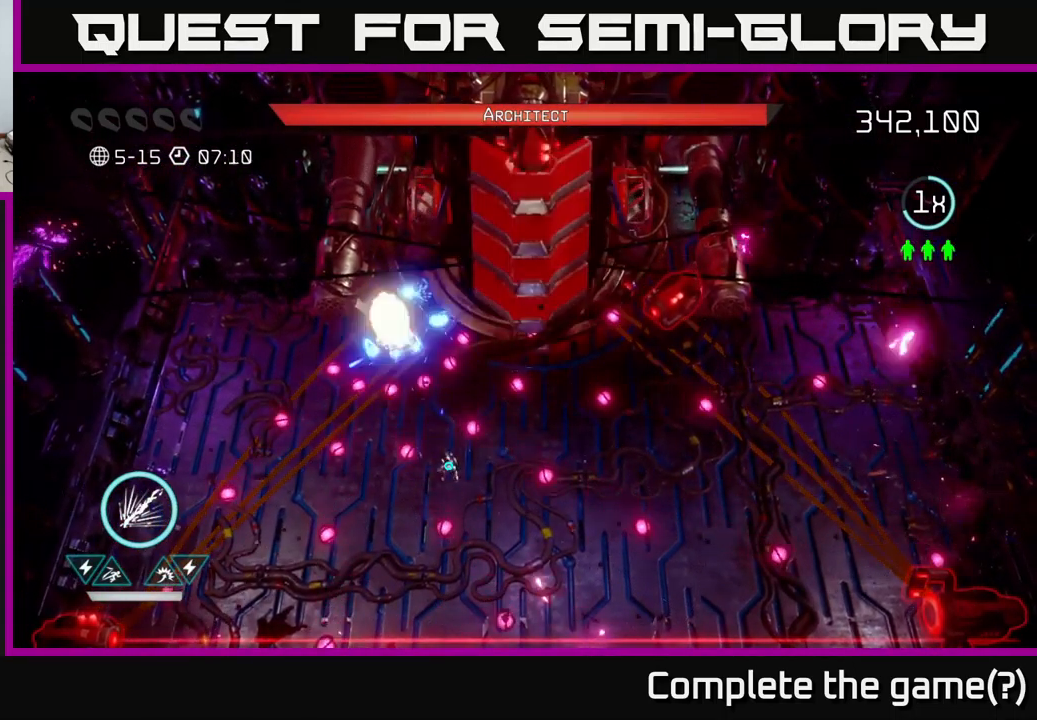
{"buttons": [], "left_stick": "center", "right_stick": "up", "events": [[67, "left_stick", "down-left"], [200, "left_stick", "center"]]}
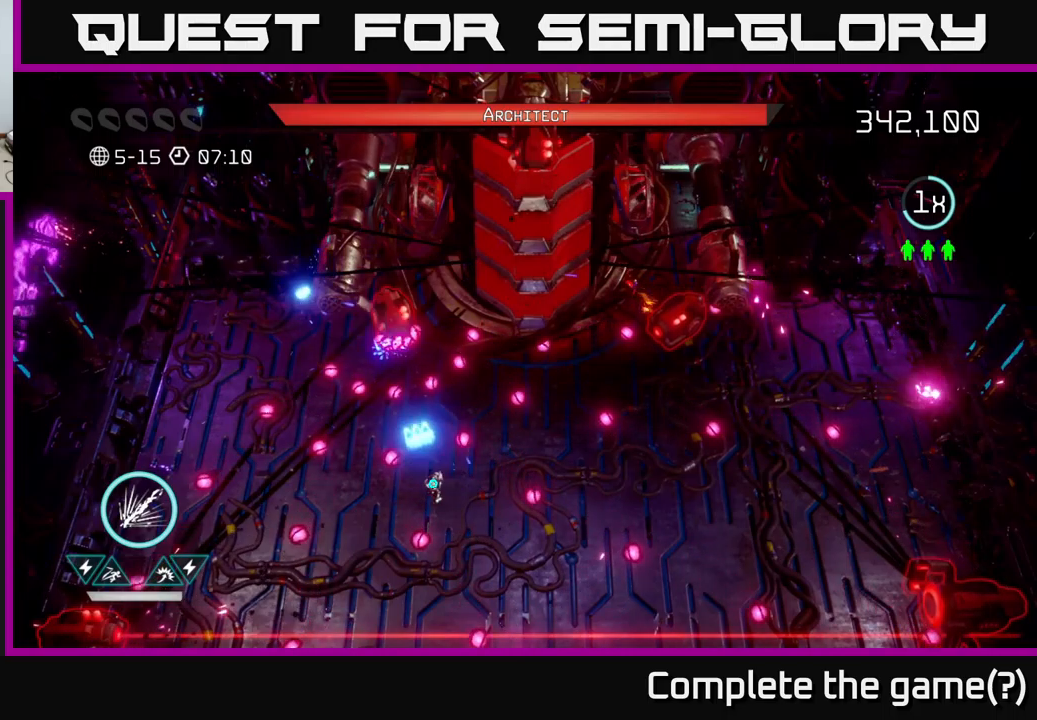
{"buttons": [], "left_stick": "center", "right_stick": "up", "events": []}
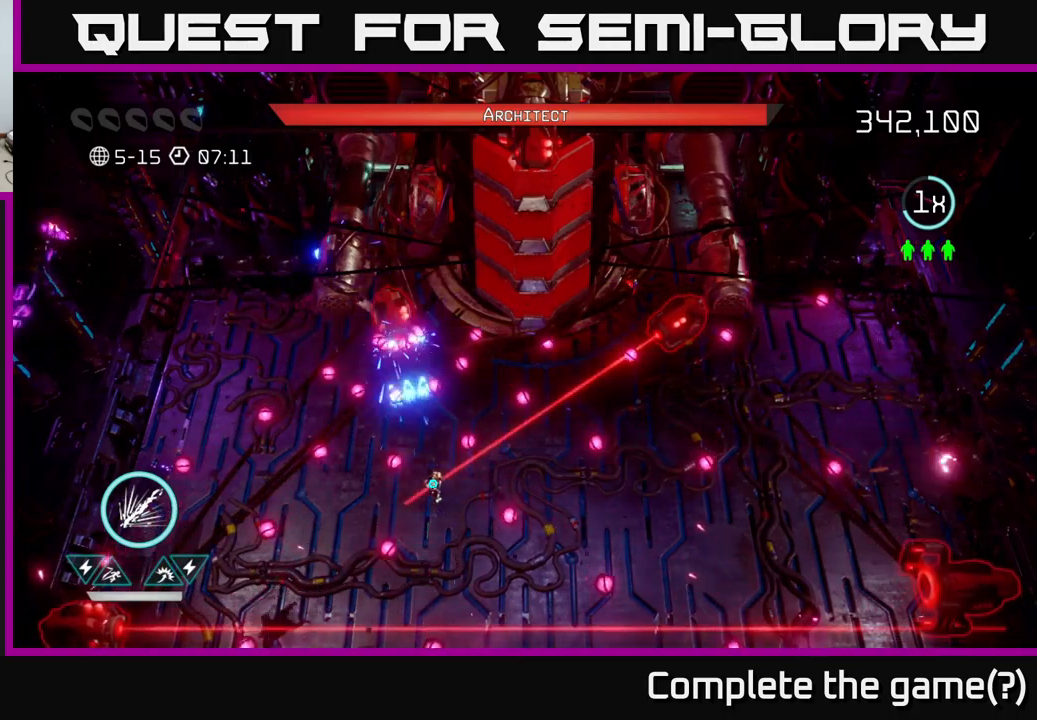
{"buttons": [], "left_stick": "down", "right_stick": "up", "events": [[217, "left_stick", "down-left"], [300, "left_stick", "center"], [350, "left_stick", "up-right"], [417, "left_stick", "down-right"], [483, "left_stick", "down"]]}
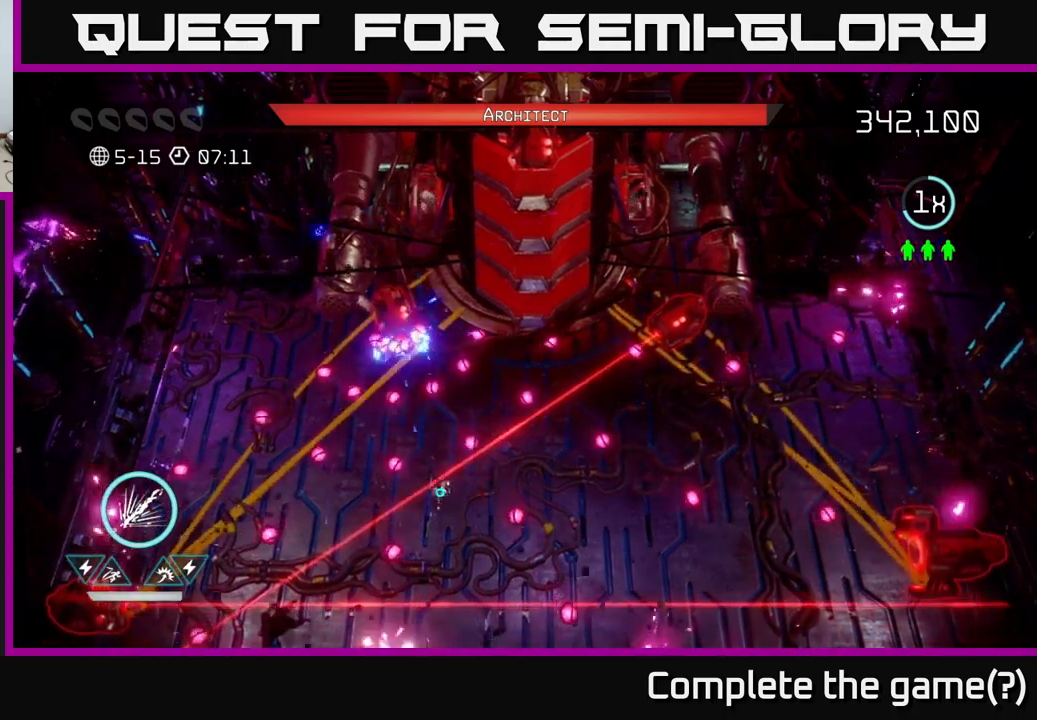
{"buttons": [], "left_stick": "left", "right_stick": "up-right", "events": [[150, "left_stick", "center"], [217, "left_stick", "right"], [383, "right_stick", "up-right"], [500, "left_stick", "left"]]}
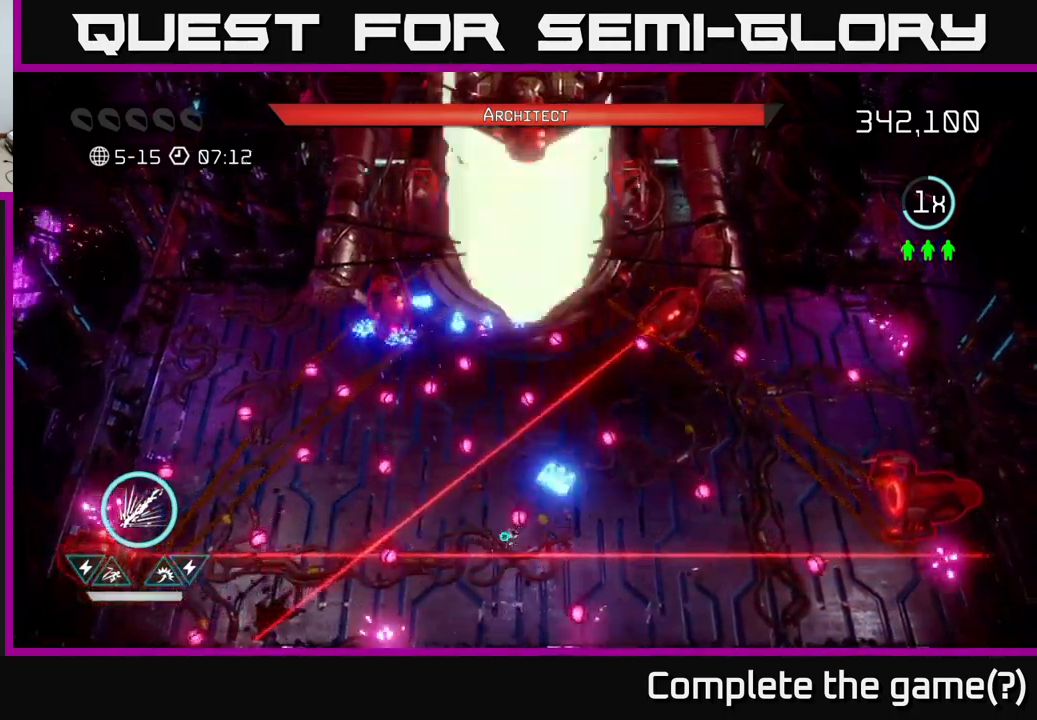
{"buttons": [], "left_stick": "right", "right_stick": "up-right", "events": [[200, "left_stick", "up"], [317, "left_stick", "right"]]}
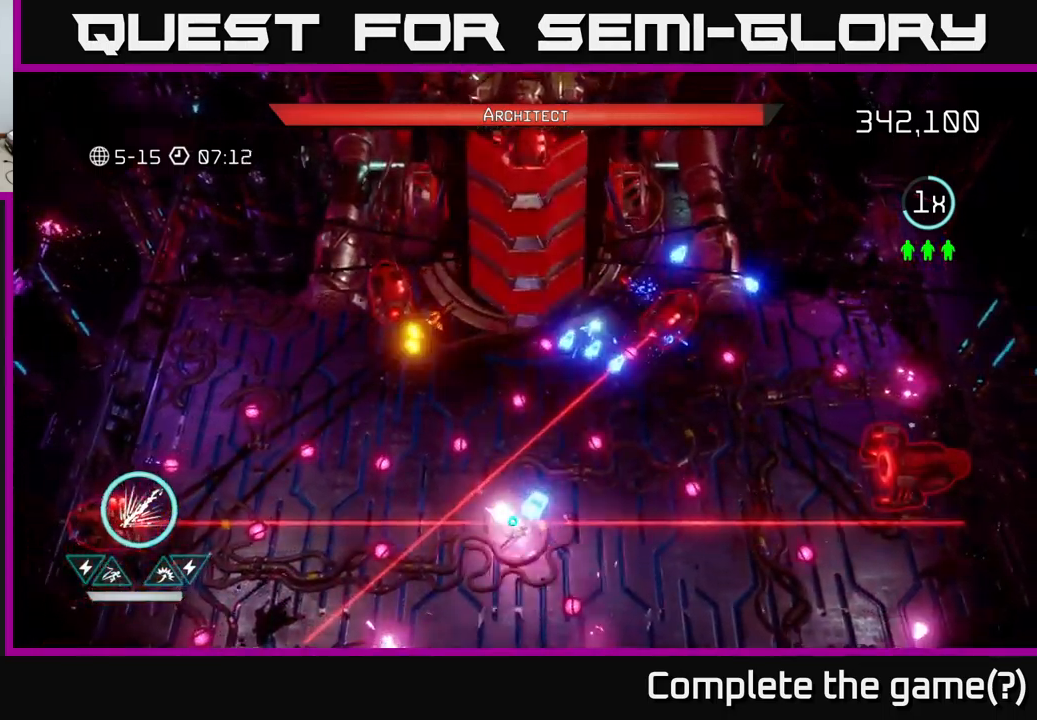
{"buttons": [], "left_stick": "center", "right_stick": "center", "events": [[367, "right_stick", "center"], [467, "left_stick", "center"]]}
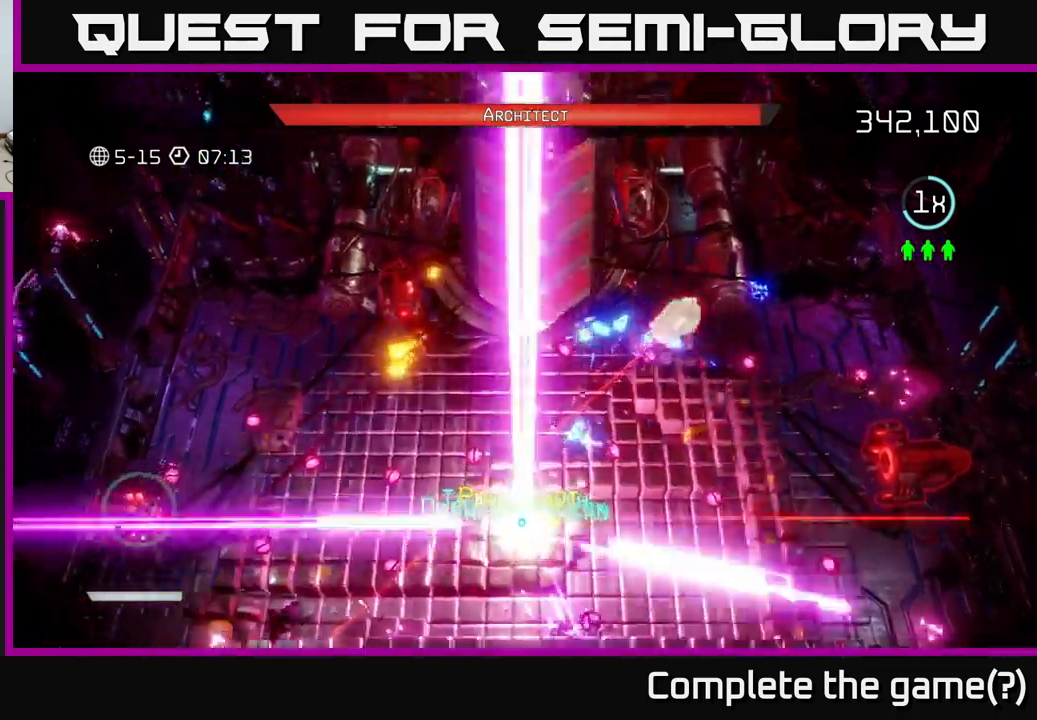
{"buttons": [], "left_stick": "down-right", "right_stick": "center", "events": [[67, "right_stick", "up"], [117, "left_stick", "down-right"], [317, "right_stick", "center"]]}
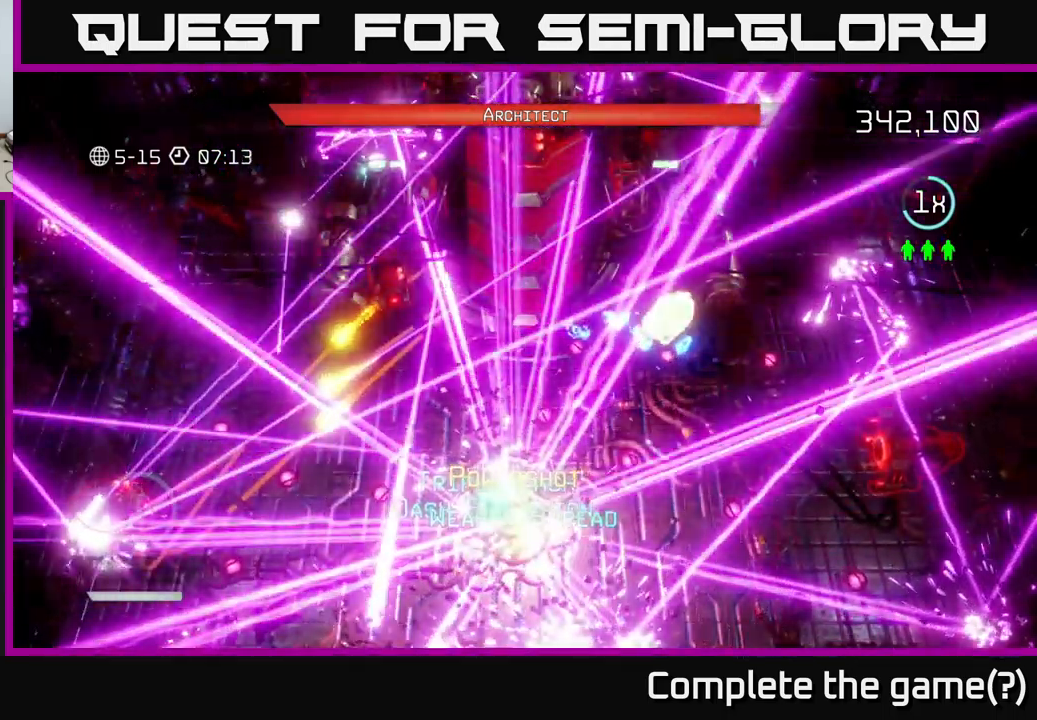
{"buttons": [], "left_stick": "down-right", "right_stick": "center", "events": [[33, "right_stick", "up"], [83, "left_stick", "down"], [250, "left_stick", "center"], [317, "right_stick", "center"], [500, "left_stick", "down-right"]]}
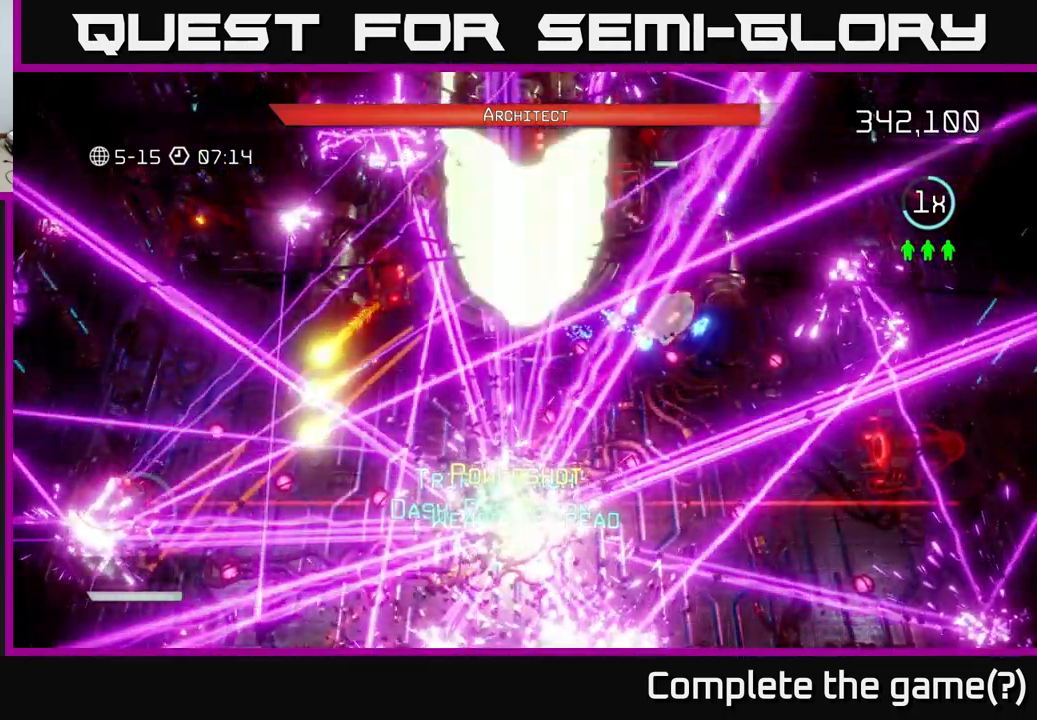
{"buttons": [], "left_stick": "down-right", "right_stick": "center", "events": [[83, "right_stick", "up"], [317, "right_stick", "center"]]}
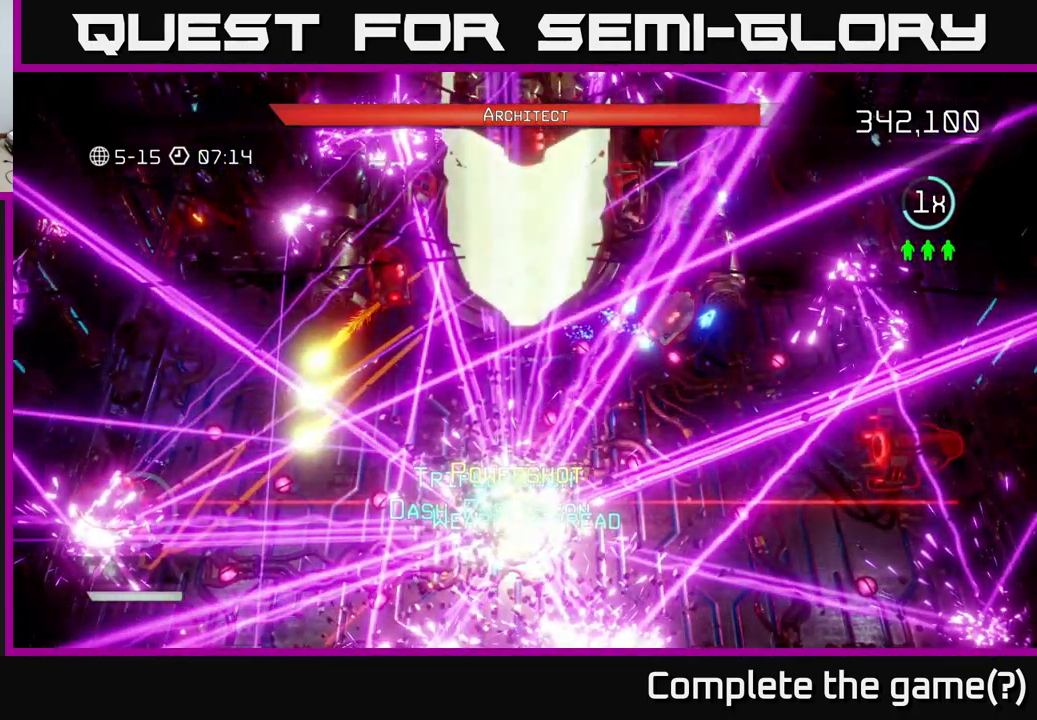
{"buttons": [], "left_stick": "center", "right_stick": "center", "events": [[117, "left_stick", "center"]]}
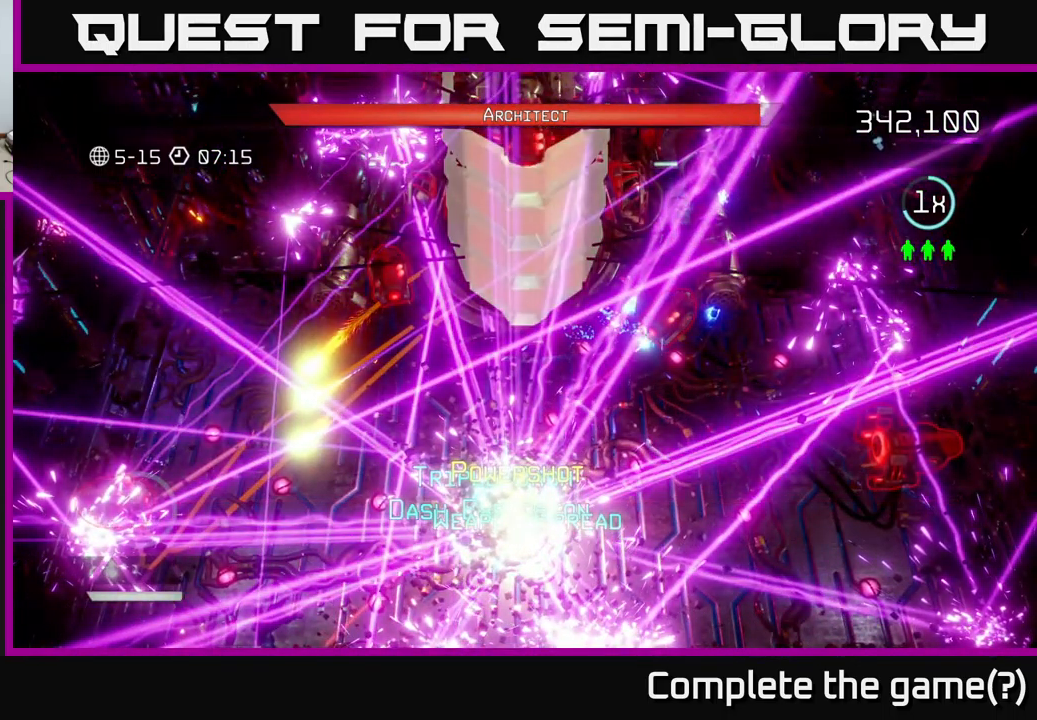
{"buttons": ["A"], "left_stick": "center", "right_stick": "center", "events": [[484, "A", "down"]]}
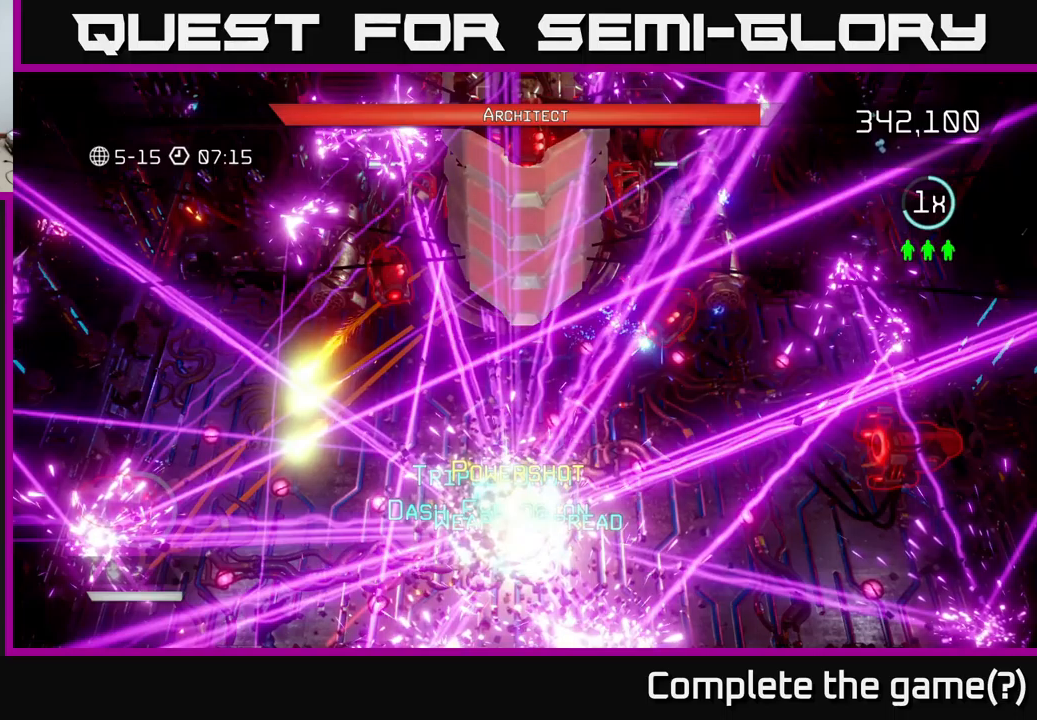
{"buttons": [], "left_stick": "center", "right_stick": "center", "events": [[34, "A", "up"], [117, "A", "down"], [184, "A", "up"], [300, "A", "down"], [417, "A", "up"]]}
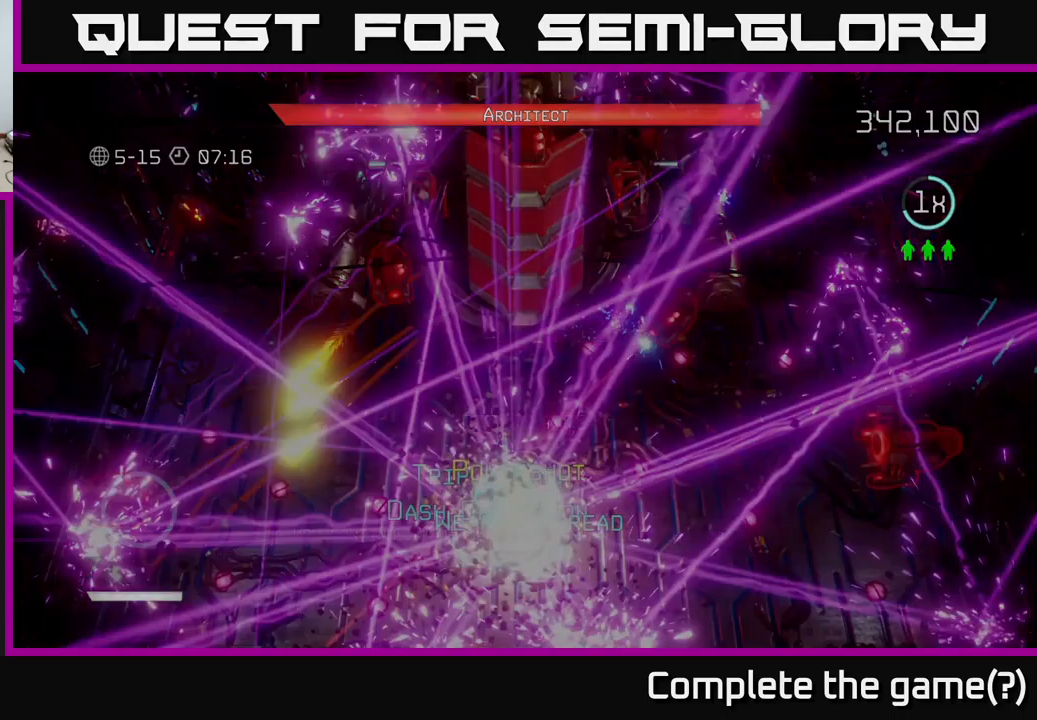
{"buttons": ["A"], "left_stick": "center", "right_stick": "center", "events": [[500, "A", "down"]]}
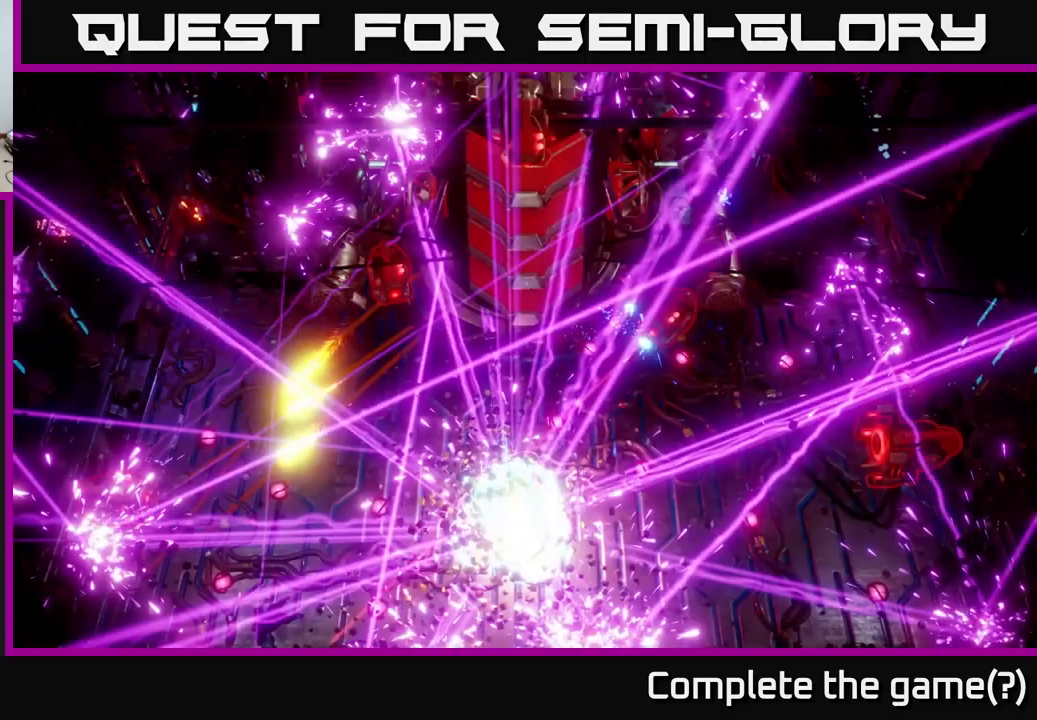
{"buttons": [], "left_stick": "down", "right_stick": "up-right", "events": [[84, "A", "up"], [317, "left_stick", "right"], [450, "right_stick", "up-right"], [484, "left_stick", "down"]]}
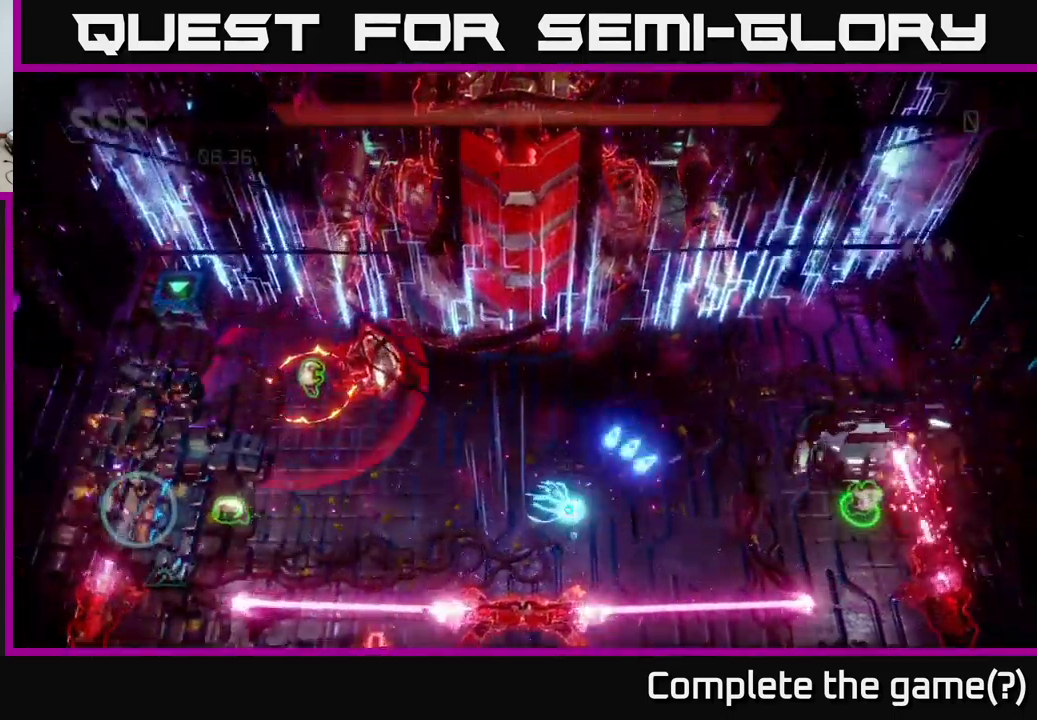
{"buttons": [], "left_stick": "up-left", "right_stick": "up", "events": [[67, "right_stick", "up"], [150, "left_stick", "left"], [200, "right_stick", "up-left"], [400, "left_stick", "up-left"], [484, "right_stick", "up"]]}
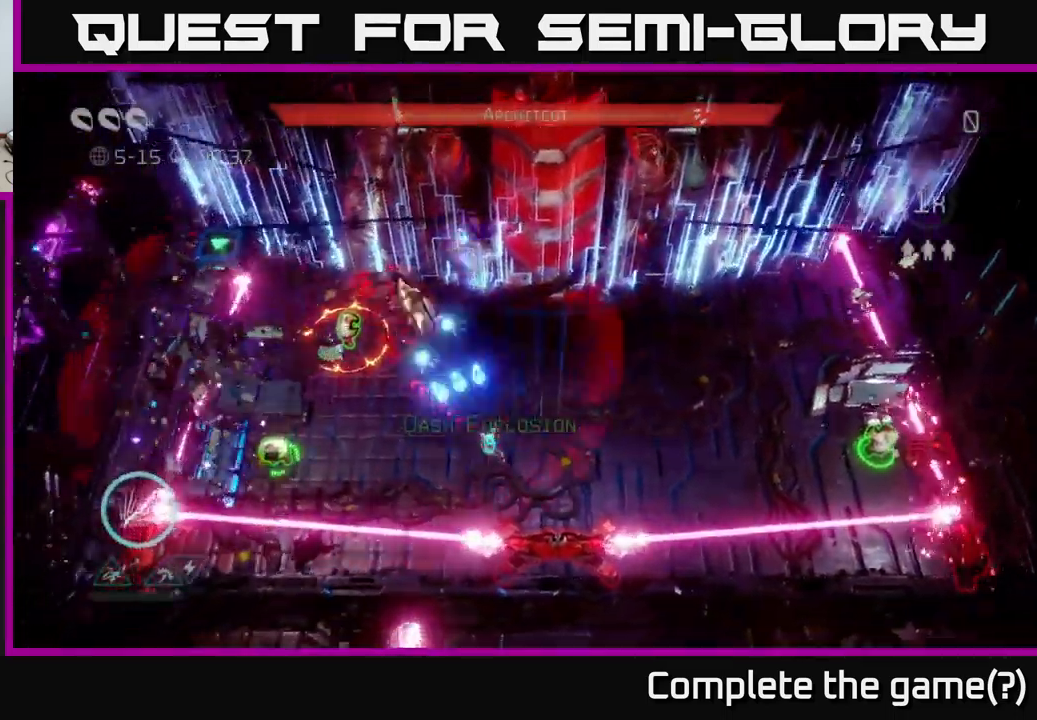
{"buttons": [], "left_stick": "up-left", "right_stick": "up", "events": []}
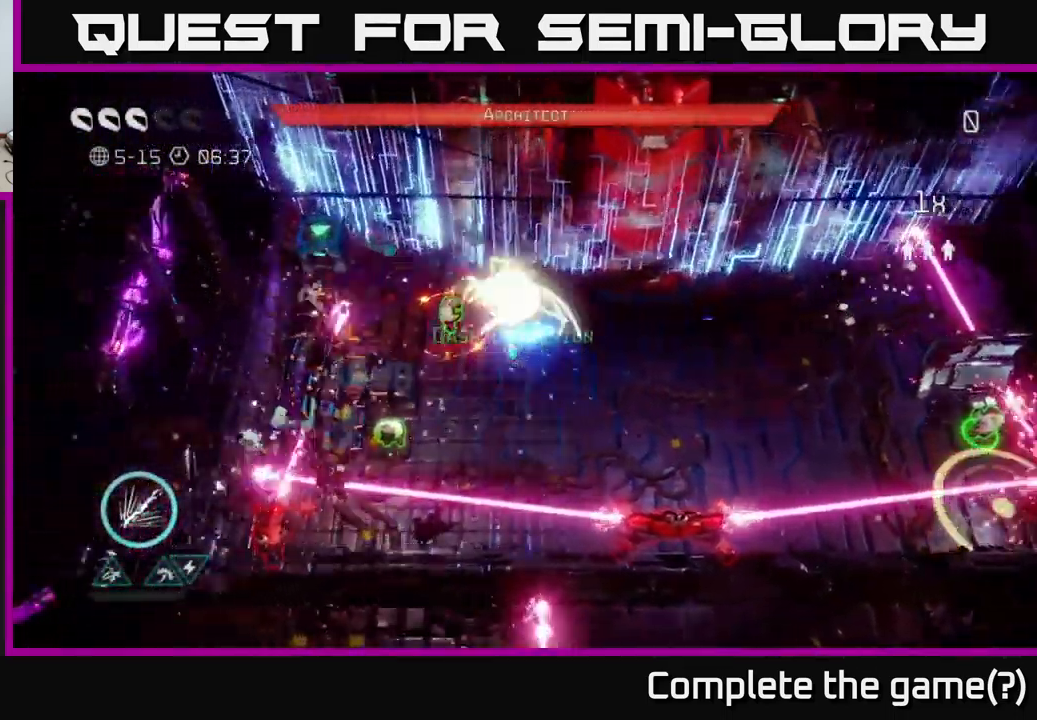
{"buttons": [], "left_stick": "down", "right_stick": "up-right", "events": [[100, "right_stick", "up-right"], [250, "left_stick", "down-left"], [350, "left_stick", "down"]]}
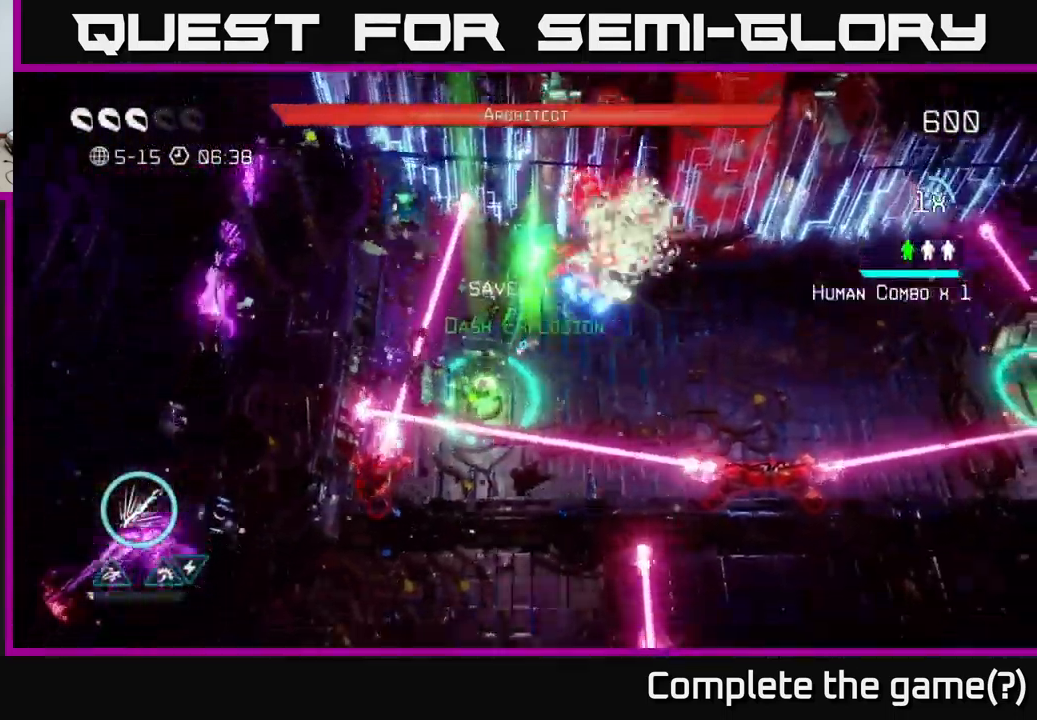
{"buttons": [], "left_stick": "right", "right_stick": "up", "events": [[84, "left_stick", "down-left"], [284, "left_stick", "right"], [417, "right_stick", "up"]]}
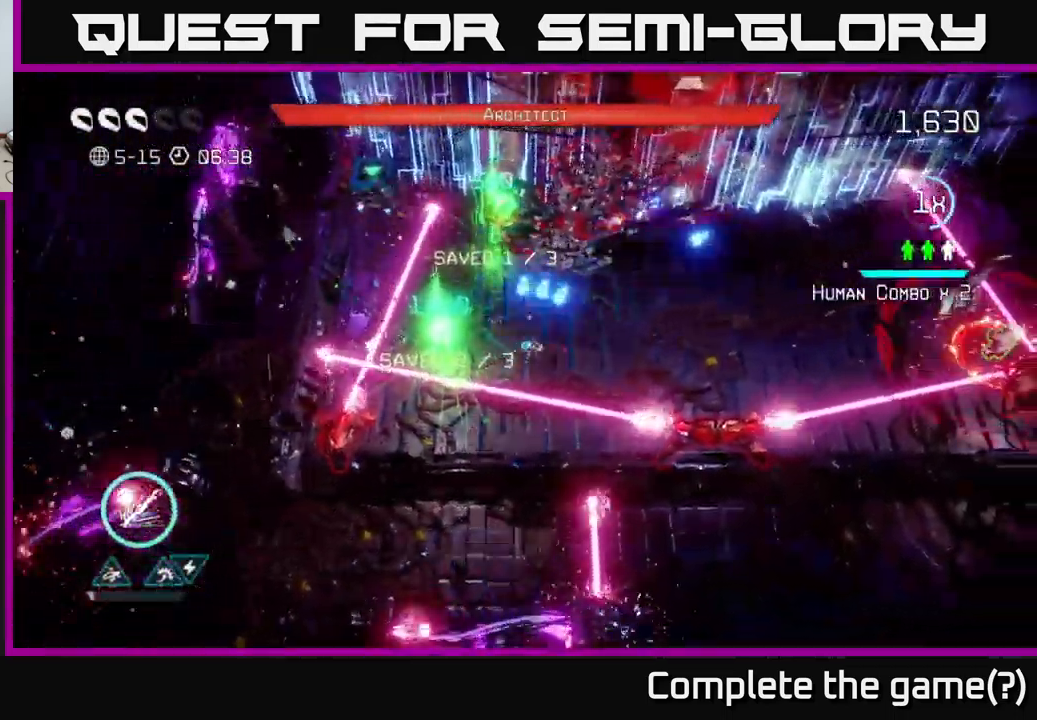
{"buttons": [], "left_stick": "right", "right_stick": "right", "events": [[300, "right_stick", "right"]]}
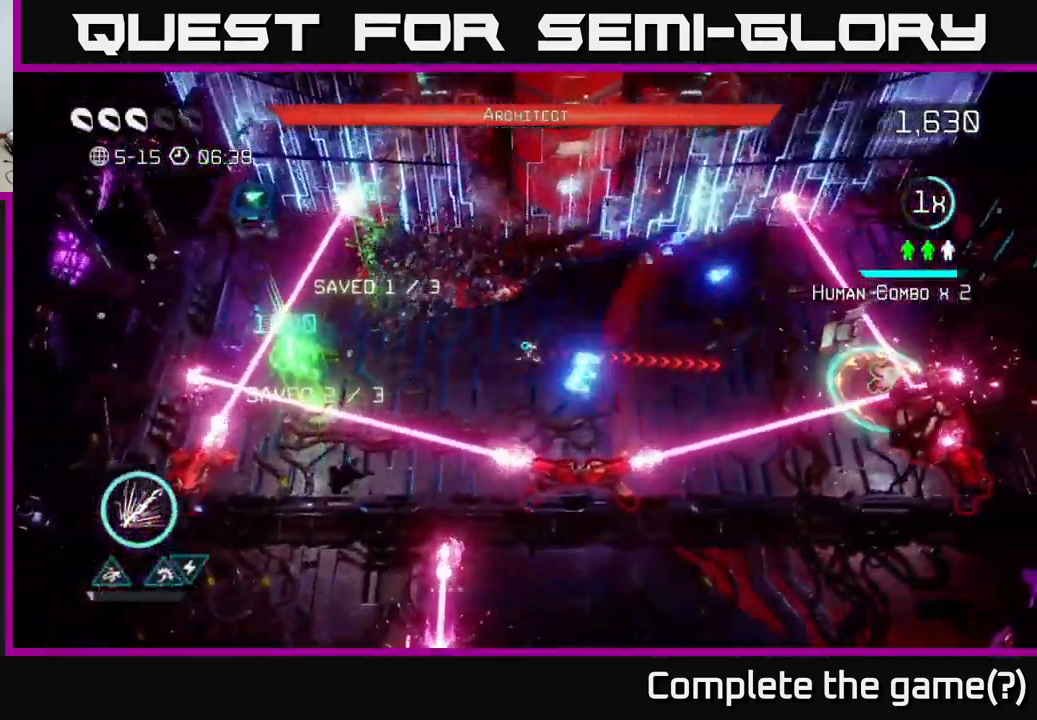
{"buttons": [], "left_stick": "right", "right_stick": "right", "events": []}
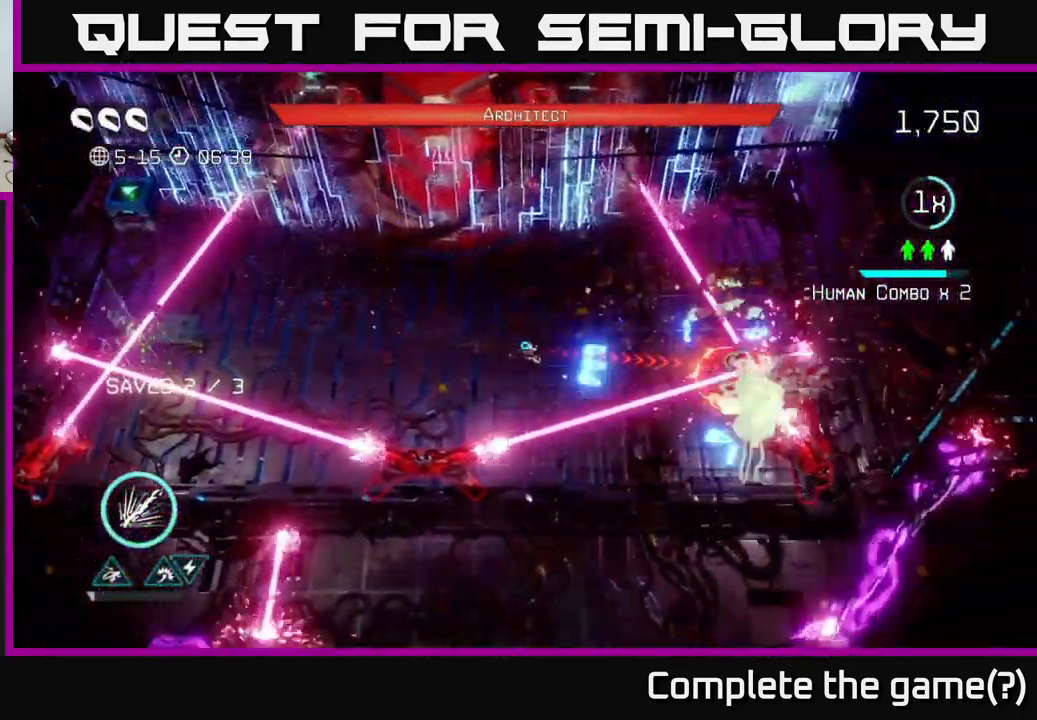
{"buttons": [], "left_stick": "center", "right_stick": "down-right", "events": [[184, "right_stick", "down-right"], [300, "left_stick", "center"]]}
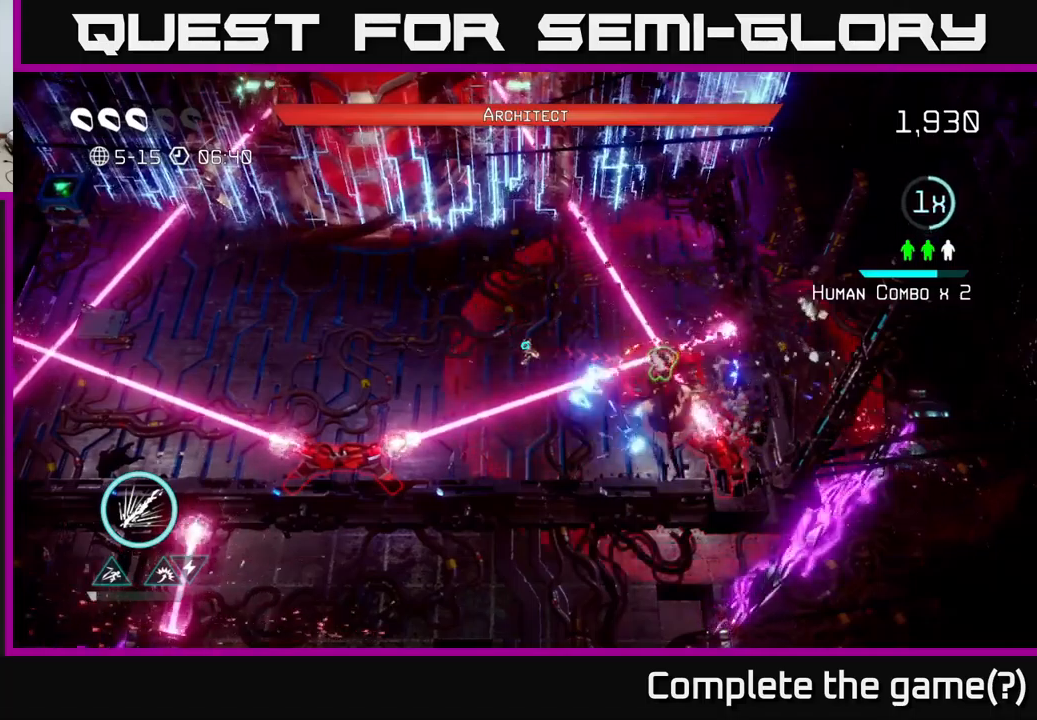
{"buttons": [], "left_stick": "center", "right_stick": "down-right", "events": [[400, "left_stick", "up"], [500, "left_stick", "center"]]}
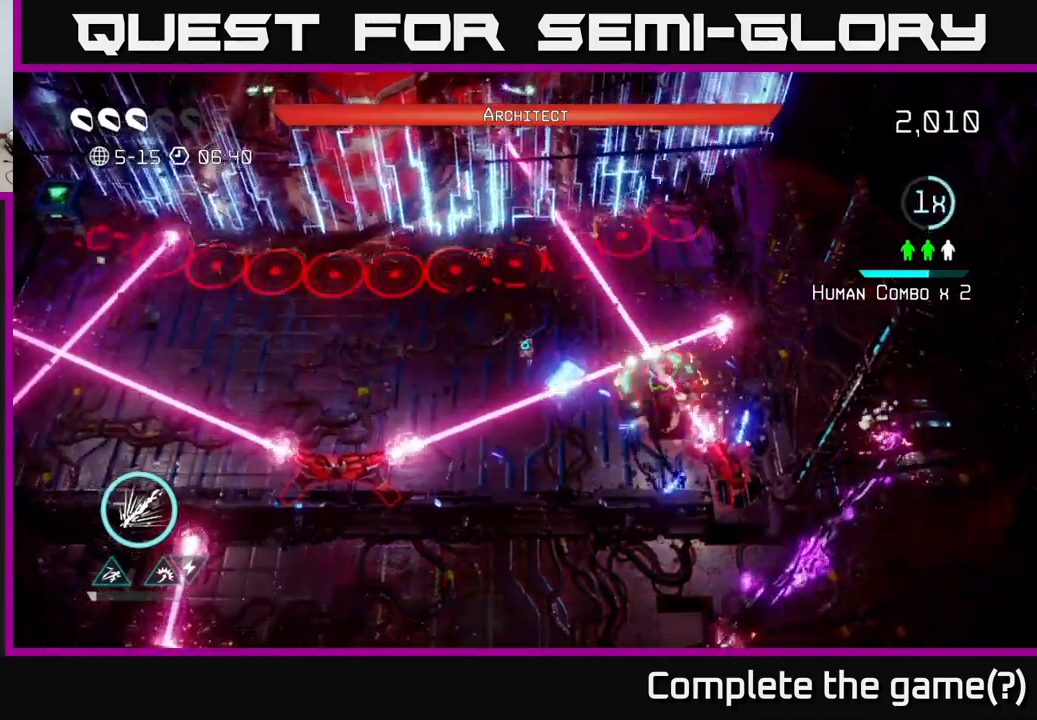
{"buttons": [], "left_stick": "center", "right_stick": "down-right", "events": []}
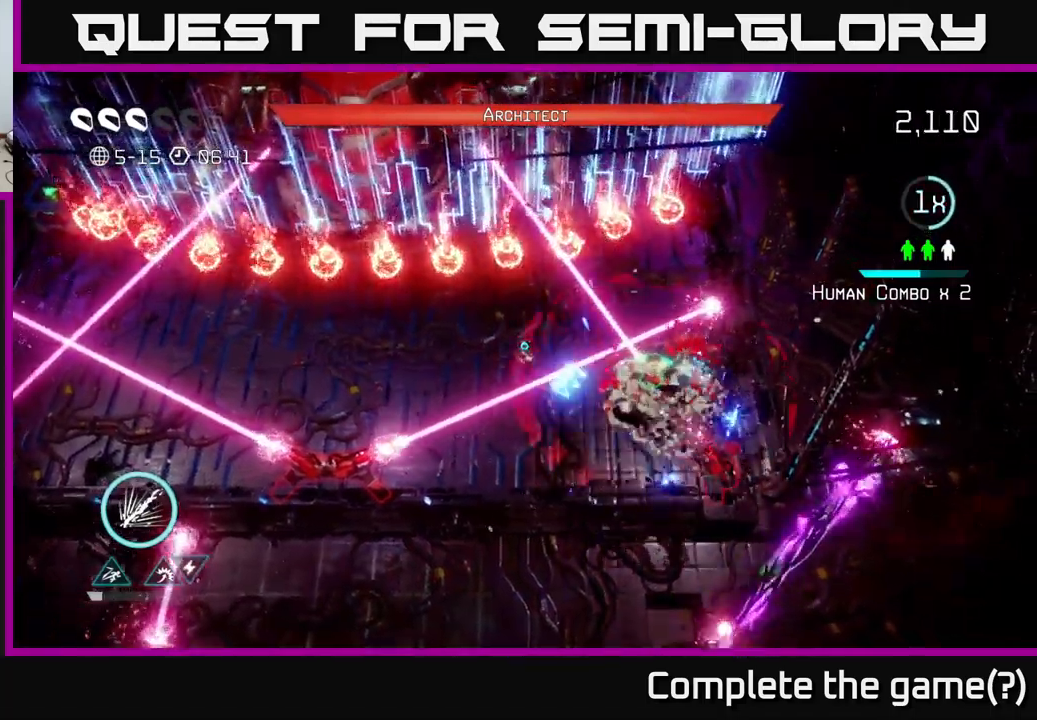
{"buttons": [], "left_stick": "down-right", "right_stick": "right", "events": [[233, "left_stick", "down"], [283, "L2", "down"], [283, "left_stick", "down-right"], [433, "L2", "up"], [467, "right_stick", "right"]]}
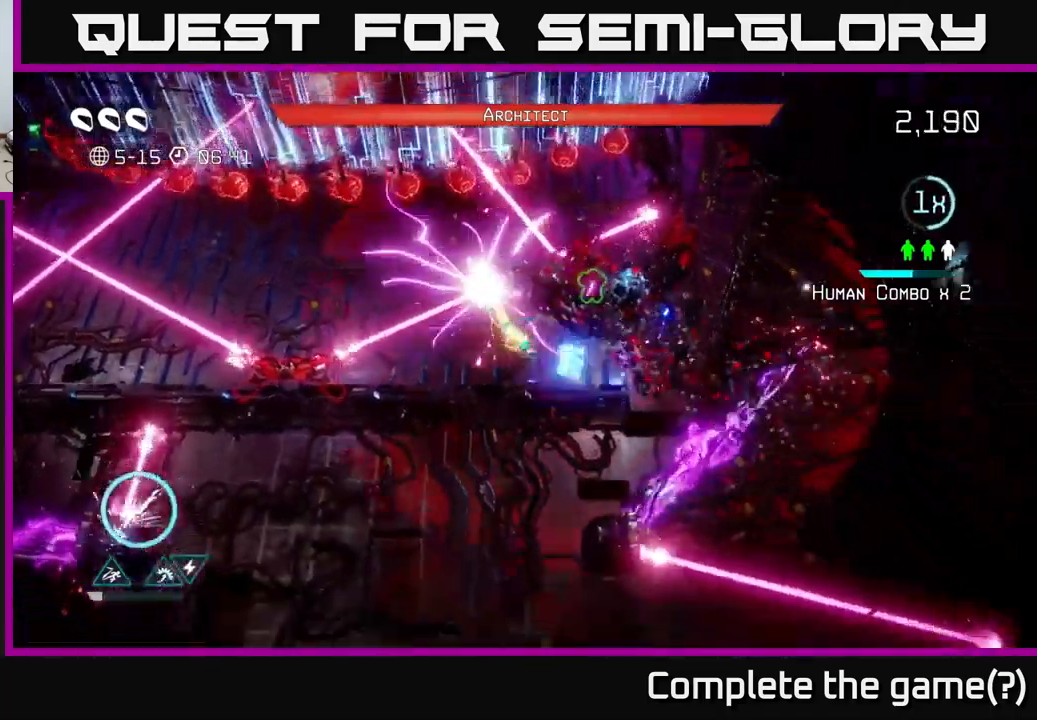
{"buttons": [], "left_stick": "down-left", "right_stick": "up-right", "events": [[33, "left_stick", "up-right"], [83, "right_stick", "up-right"], [167, "left_stick", "down-left"], [233, "left_stick", "center"], [317, "left_stick", "up-right"], [467, "left_stick", "down-left"]]}
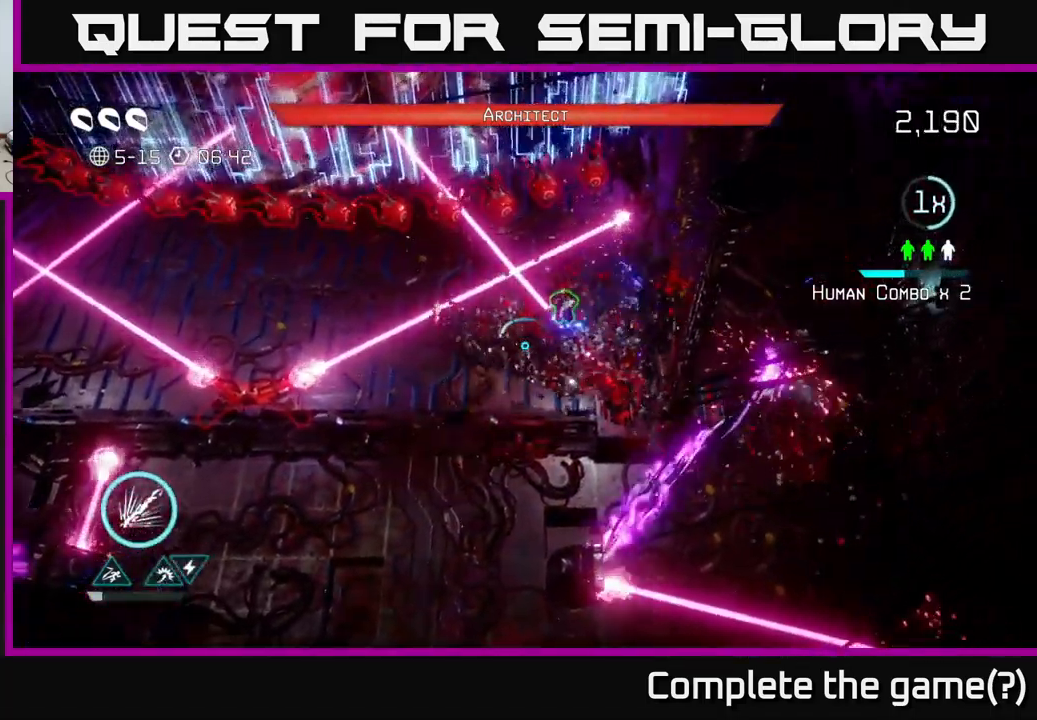
{"buttons": [], "left_stick": "center", "right_stick": "right", "events": [[233, "right_stick", "right"], [300, "left_stick", "right"], [433, "left_stick", "center"]]}